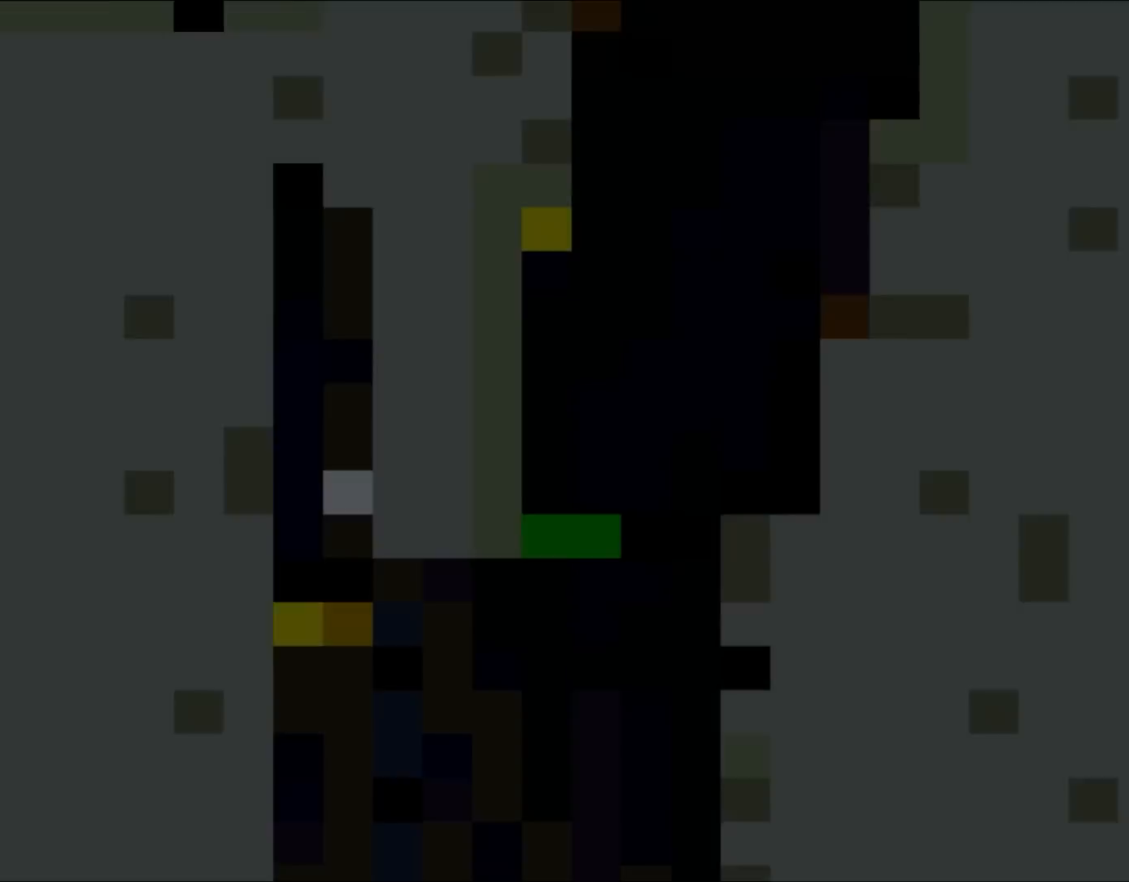
Gameplay with a controller (Nintendo layout); each line is a JSON object with the inputs held at the frame after it. "events" lists button and stick changes between this image and that frame as [ms after this image, input, new state], when the widget could be followed in between. Not read: L1 L3 R3.
{"buttons": ["Y"], "events": [[33, "B", "down"], [117, "Y", "down"], [283, "B", "up"]]}
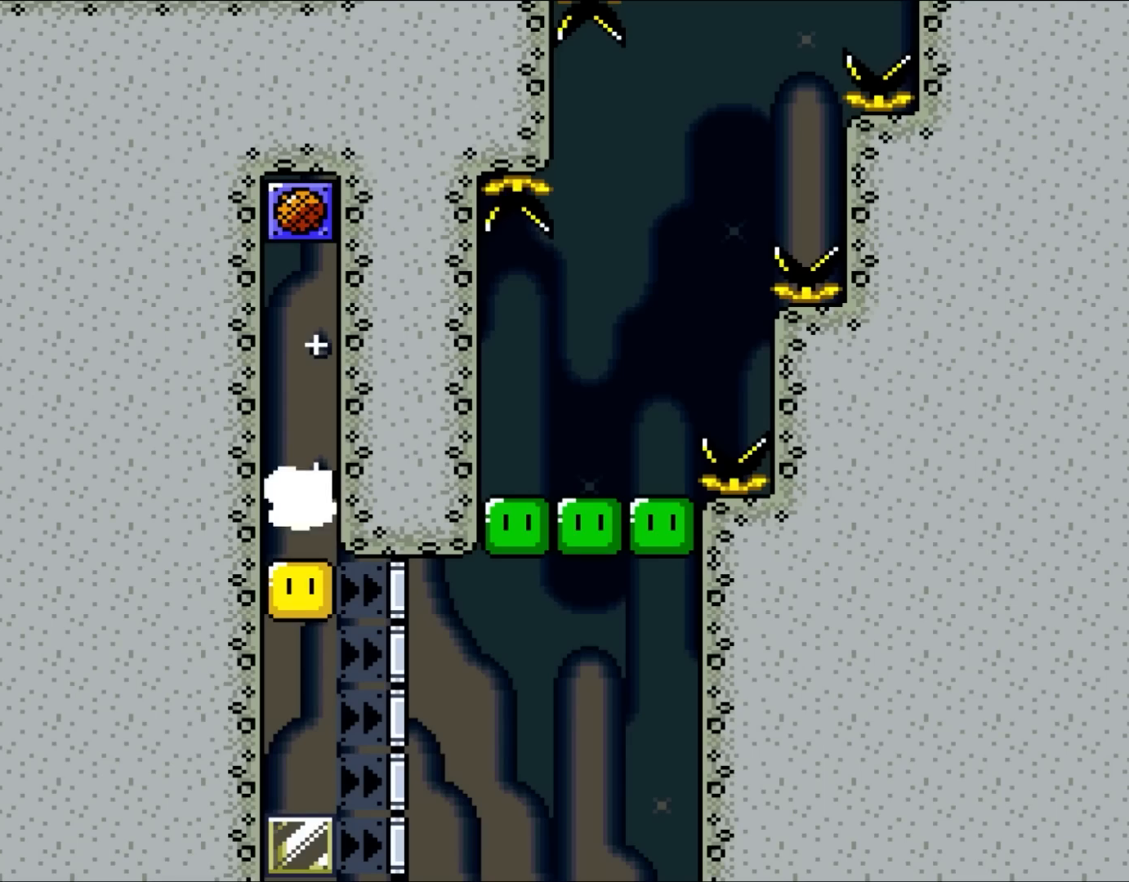
{"buttons": [], "events": [[500, "Y", "up"]]}
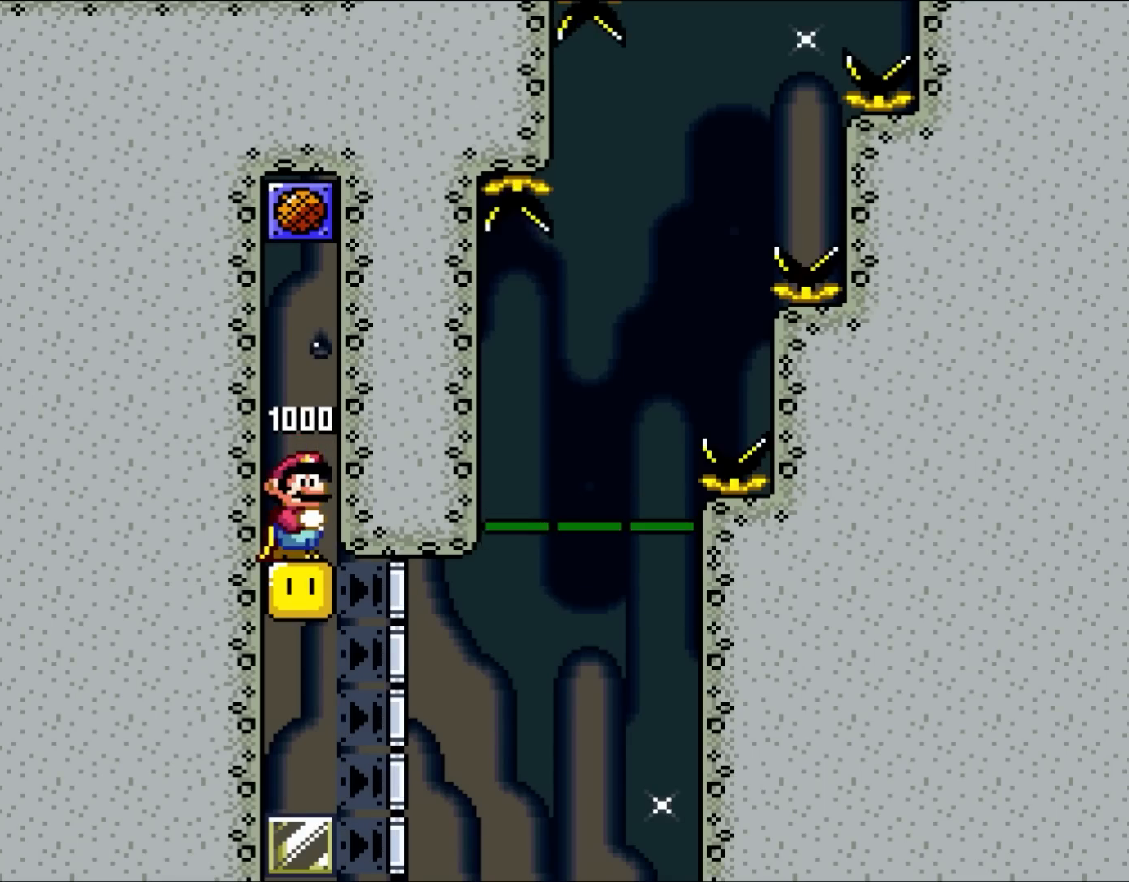
{"buttons": ["Y"], "events": [[150, "A", "down"], [150, "X", "down"], [200, "A", "up"], [500, "X", "up"], [500, "Y", "down"]]}
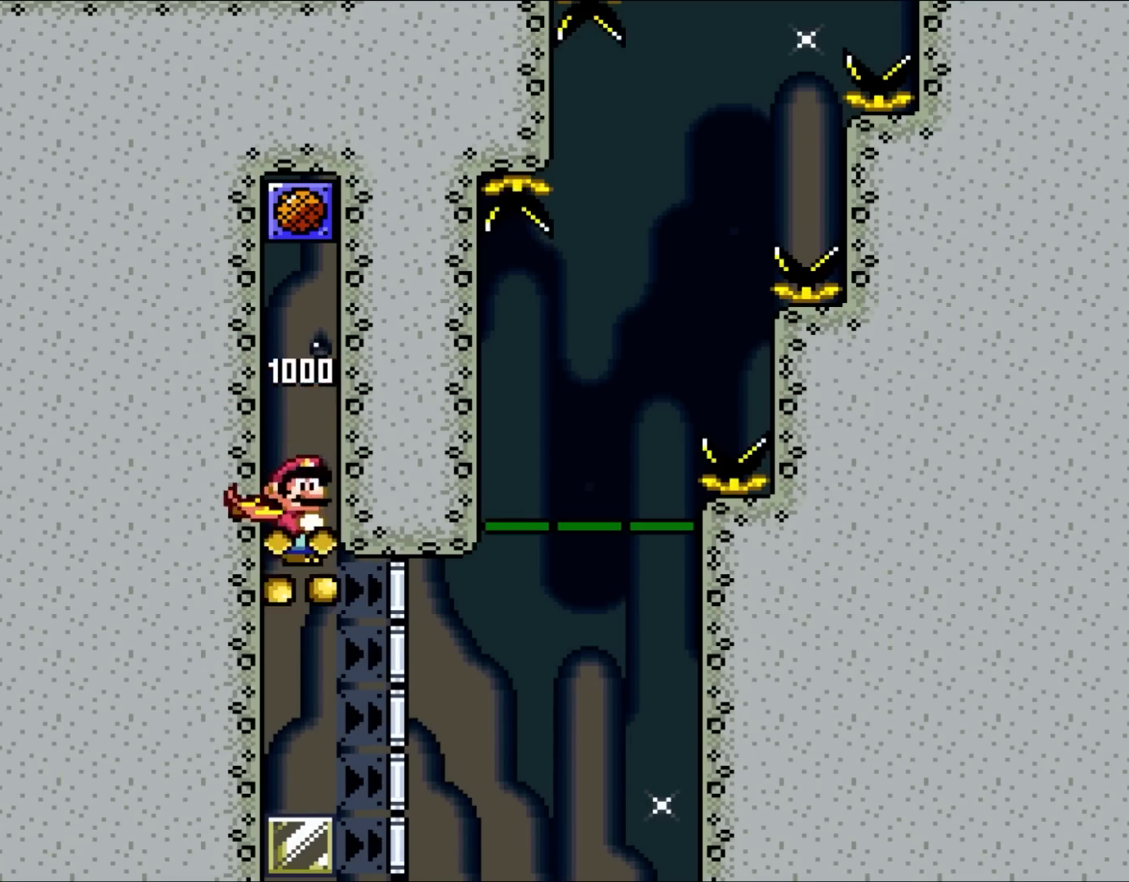
{"buttons": ["Y"], "events": []}
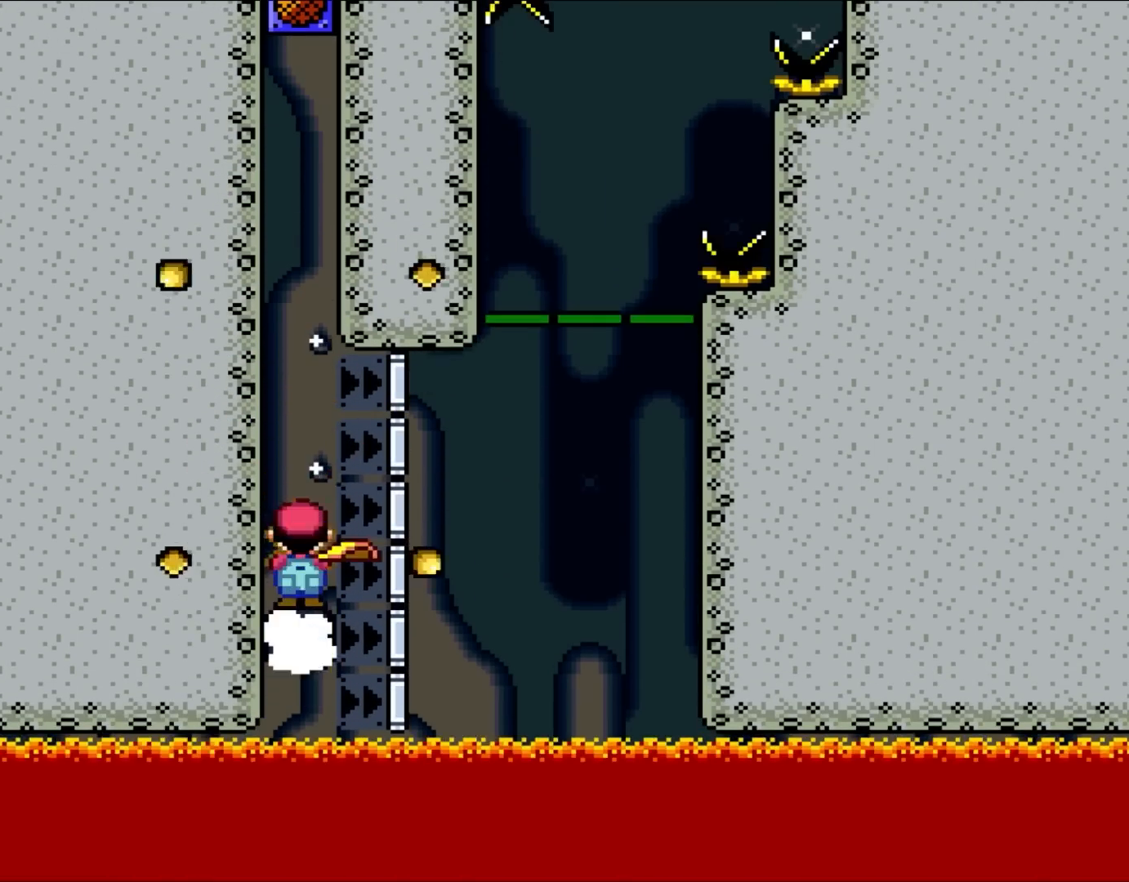
{"buttons": ["B", "Y", "DPAD_RIGHT"], "events": [[267, "DPAD_RIGHT", "down"], [467, "B", "down"]]}
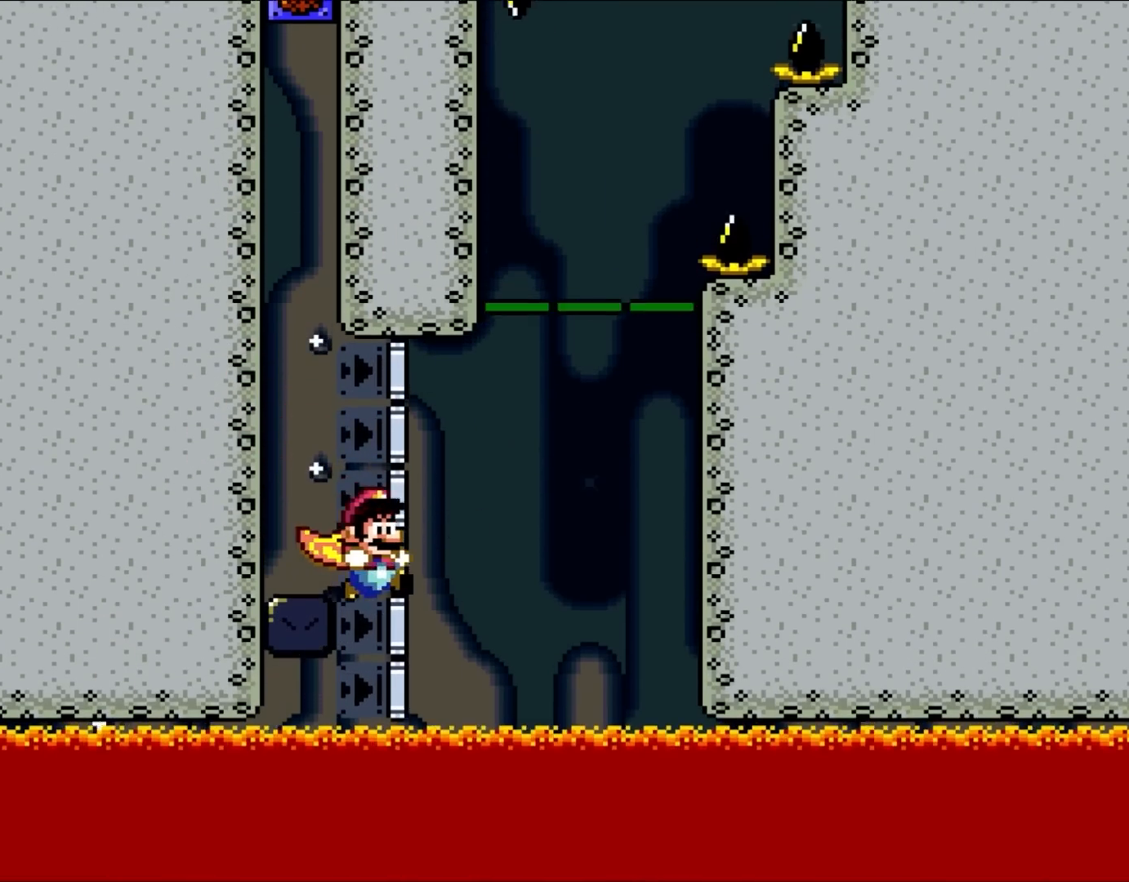
{"buttons": ["B", "Y"], "events": [[233, "DPAD_UP", "down"], [317, "DPAD_RIGHT", "up"], [333, "DPAD_LEFT", "down"], [367, "DPAD_UP", "up"], [500, "DPAD_LEFT", "up"]]}
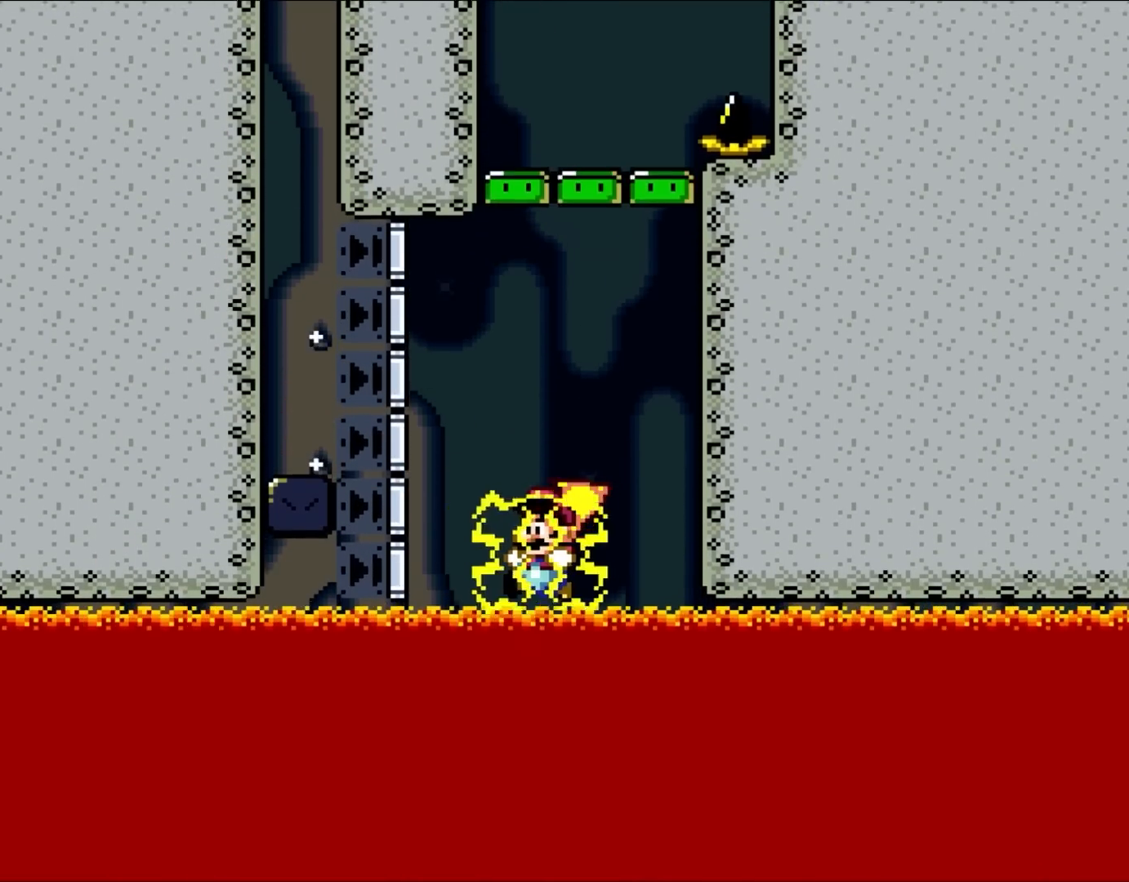
{"buttons": ["A", "B", "X", "Y"], "events": [[50, "B", "up"], [167, "B", "down"], [317, "X", "down"], [350, "A", "down"], [383, "Y", "up"], [500, "Y", "down"]]}
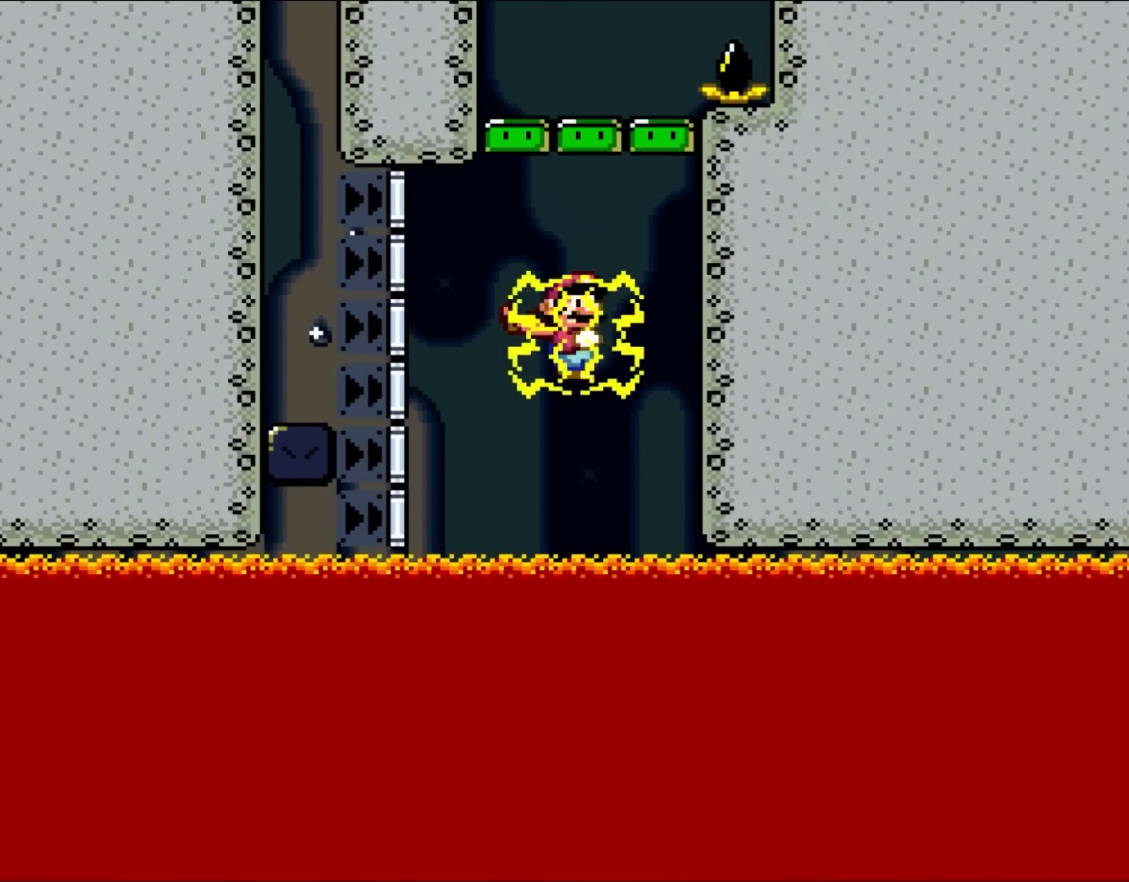
{"buttons": ["B", "Y"], "events": [[50, "A", "up"], [83, "X", "up"], [317, "A", "down"], [317, "X", "down"], [467, "A", "up"], [500, "X", "up"]]}
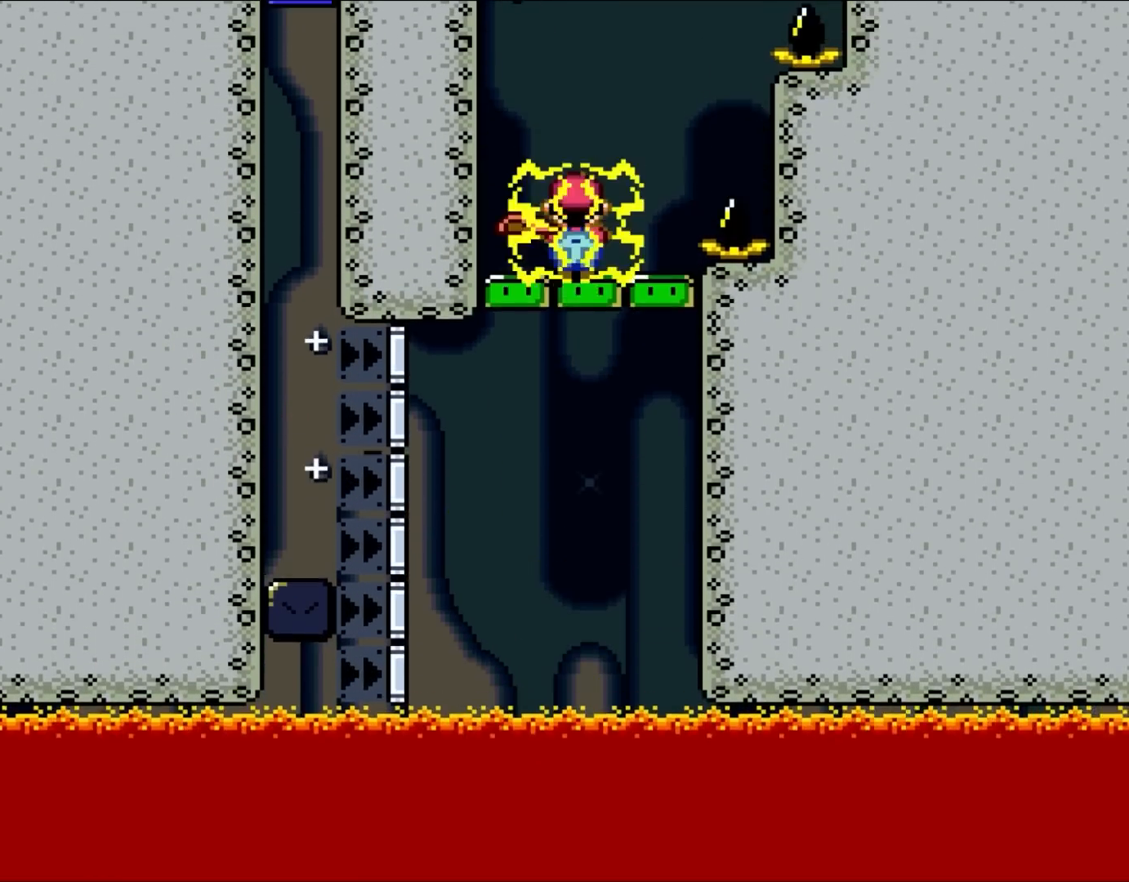
{"buttons": ["B", "Y", "DPAD_RIGHT"], "events": [[267, "DPAD_RIGHT", "down"], [350, "A", "down"], [350, "X", "down"], [433, "DPAD_RIGHT", "up"], [467, "A", "up"], [500, "DPAD_RIGHT", "down"], [500, "X", "up"]]}
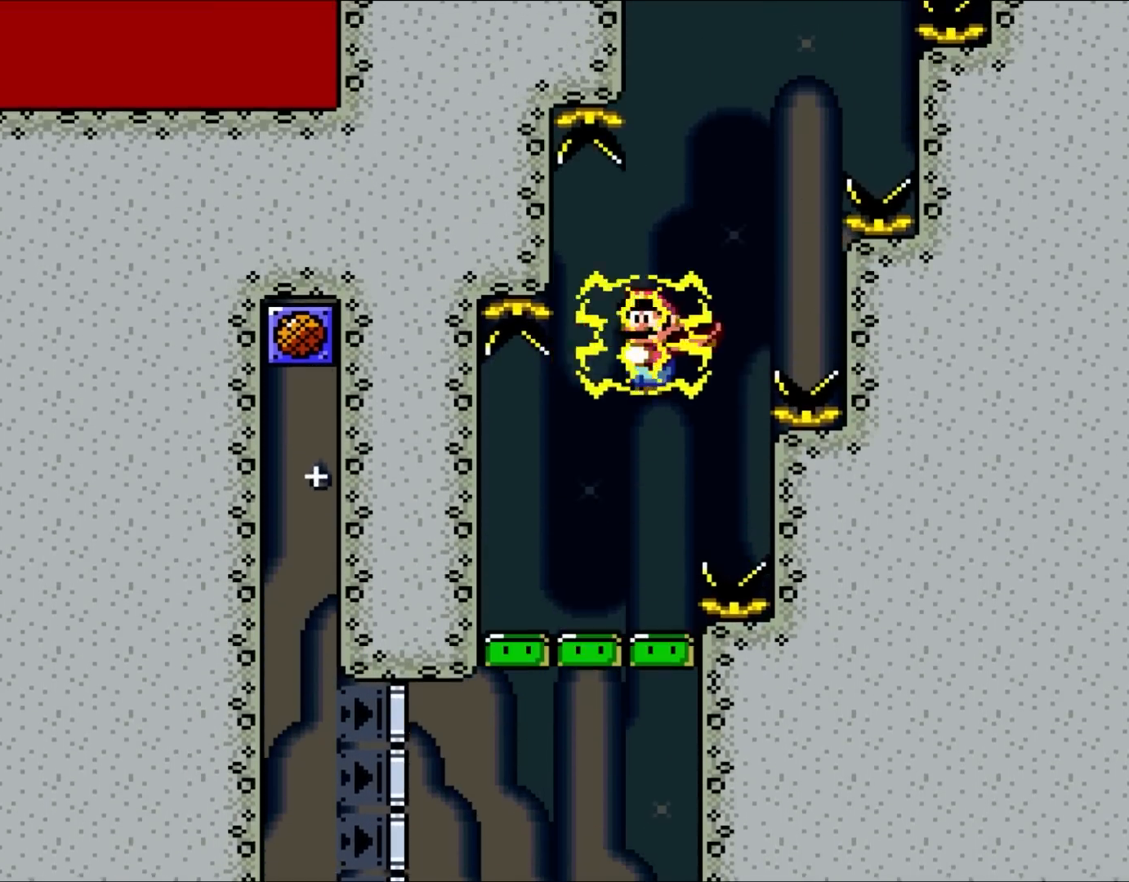
{"buttons": ["B", "Y", "DPAD_LEFT"], "events": [[100, "DPAD_RIGHT", "up"], [233, "A", "down"], [233, "X", "down"], [367, "A", "up"], [400, "DPAD_LEFT", "down"], [400, "X", "up"]]}
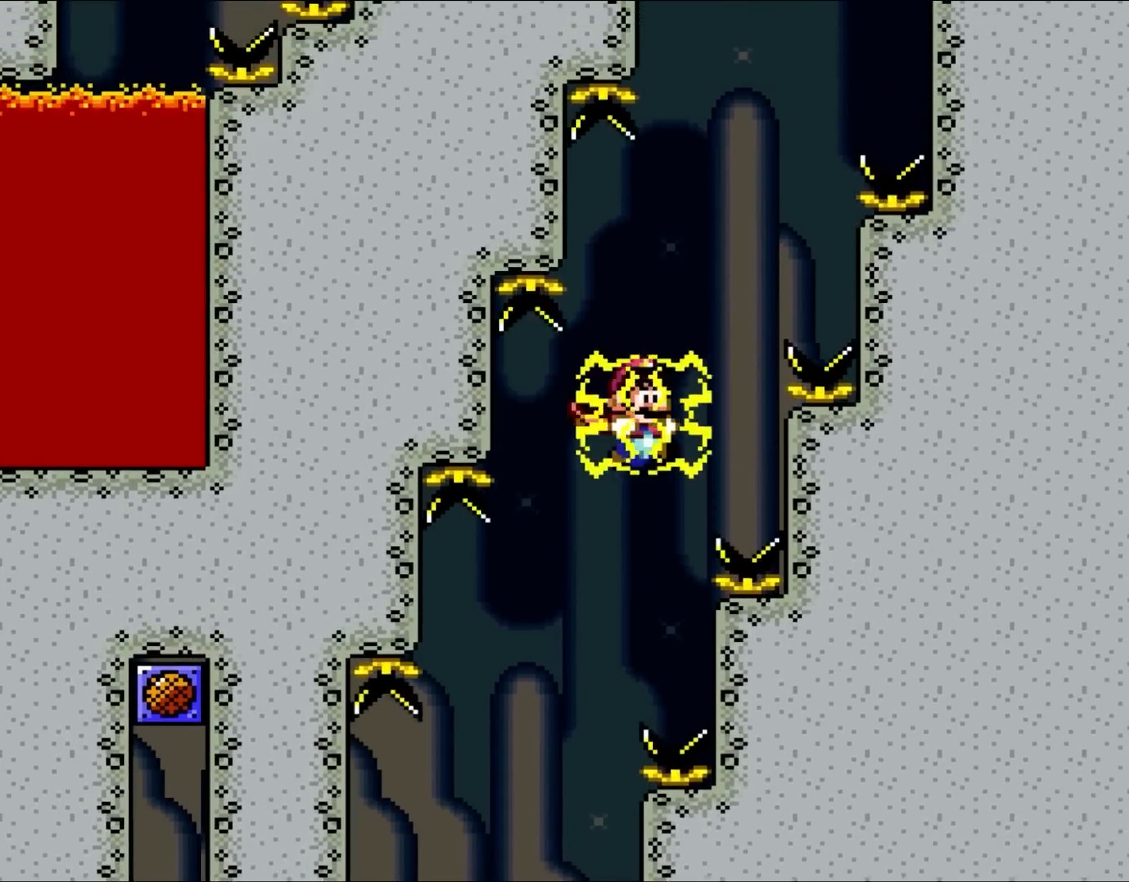
{"buttons": ["A", "B", "X", "Y"], "events": [[33, "DPAD_LEFT", "up"], [117, "A", "down"], [117, "X", "down"], [150, "DPAD_RIGHT", "down"], [267, "A", "up"], [300, "X", "up"], [333, "DPAD_RIGHT", "up"], [433, "X", "down"], [467, "A", "down"]]}
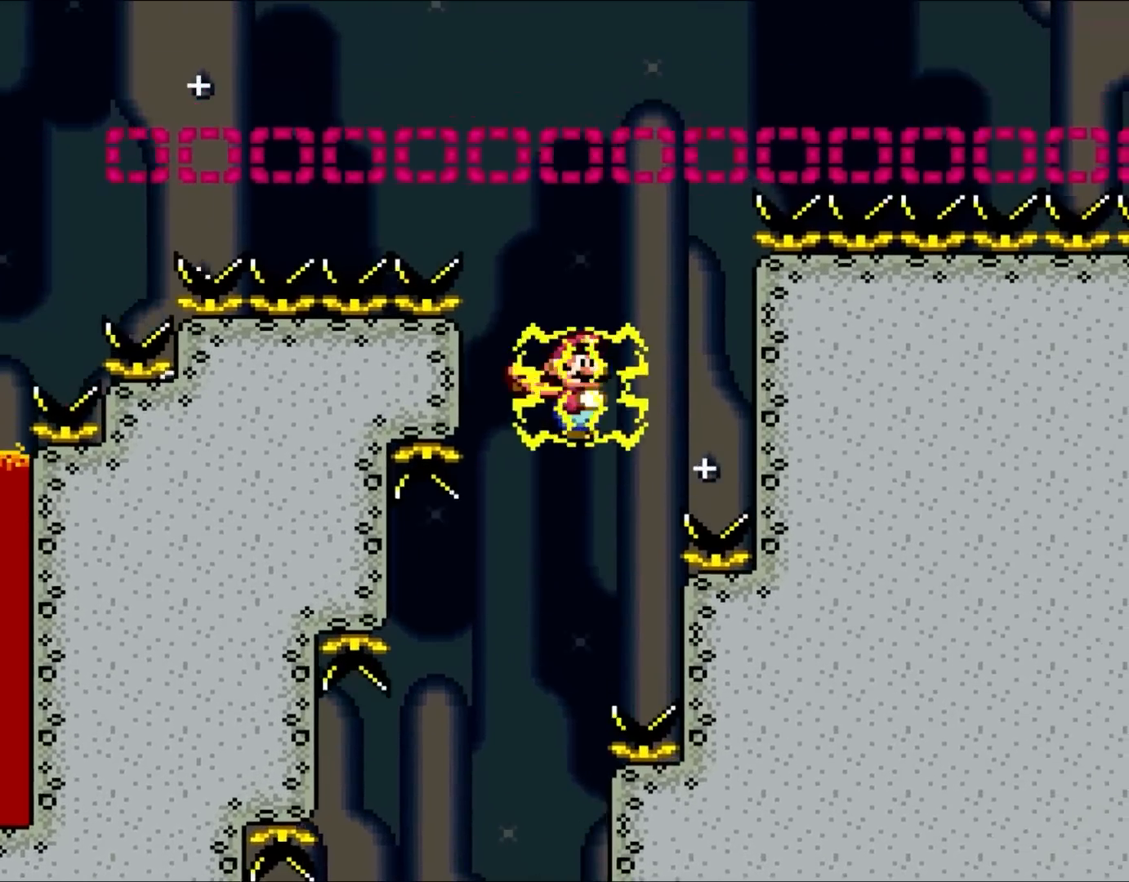
{"buttons": ["B", "Y", "DPAD_LEFT"], "events": [[67, "A", "up"], [67, "DPAD_LEFT", "down"], [133, "X", "up"], [167, "DPAD_LEFT", "up"], [233, "X", "down"], [267, "A", "down"], [350, "DPAD_RIGHT", "down"], [383, "A", "up"], [417, "DPAD_RIGHT", "up"], [417, "X", "up"], [500, "DPAD_LEFT", "down"]]}
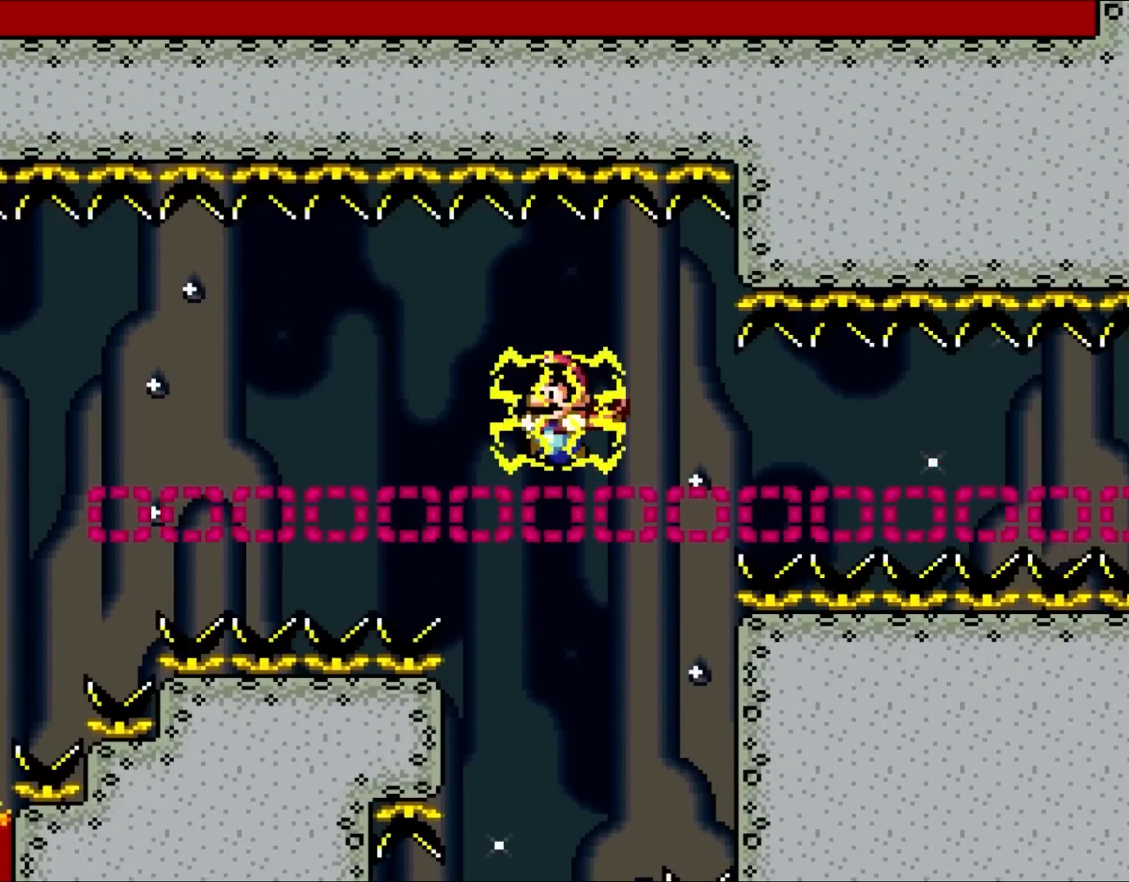
{"buttons": ["B", "X", "Y", "DPAD_LEFT"], "events": [[433, "X", "down"]]}
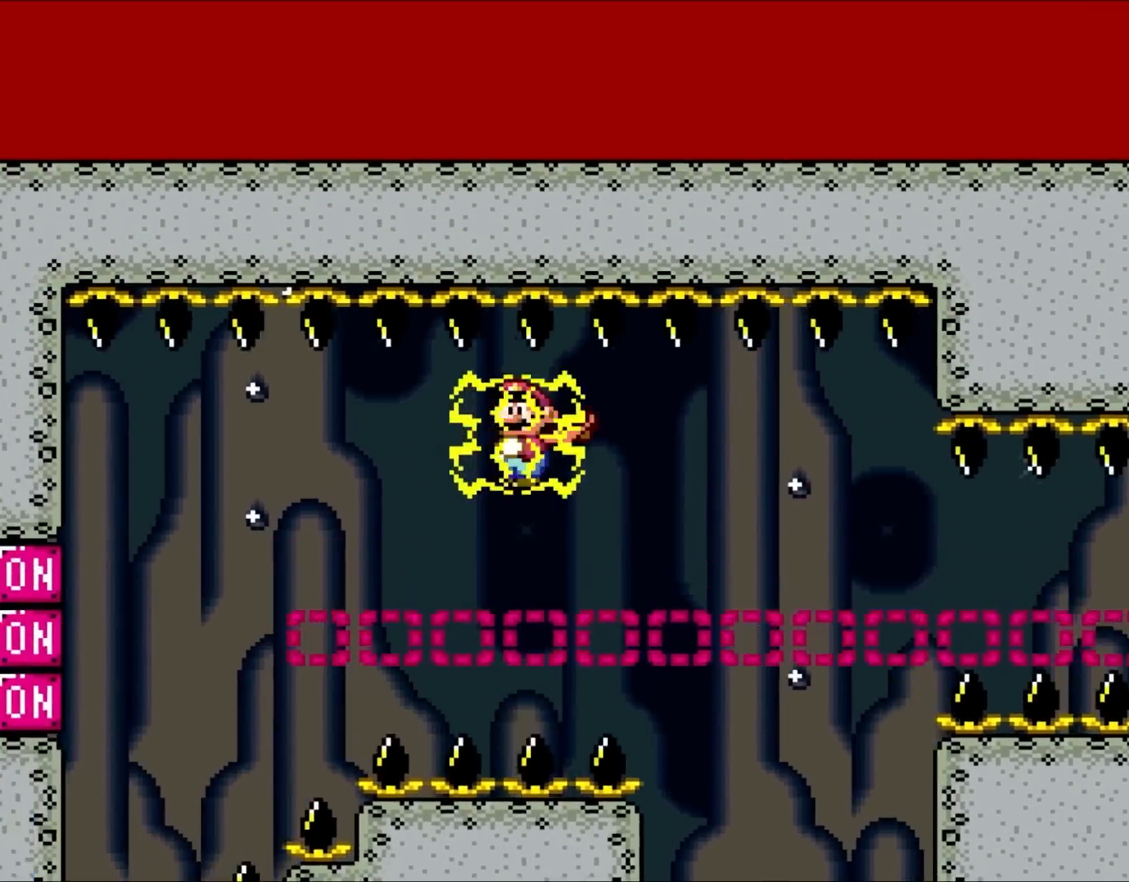
{"buttons": ["B", "Y", "DPAD_LEFT"], "events": [[83, "X", "up"]]}
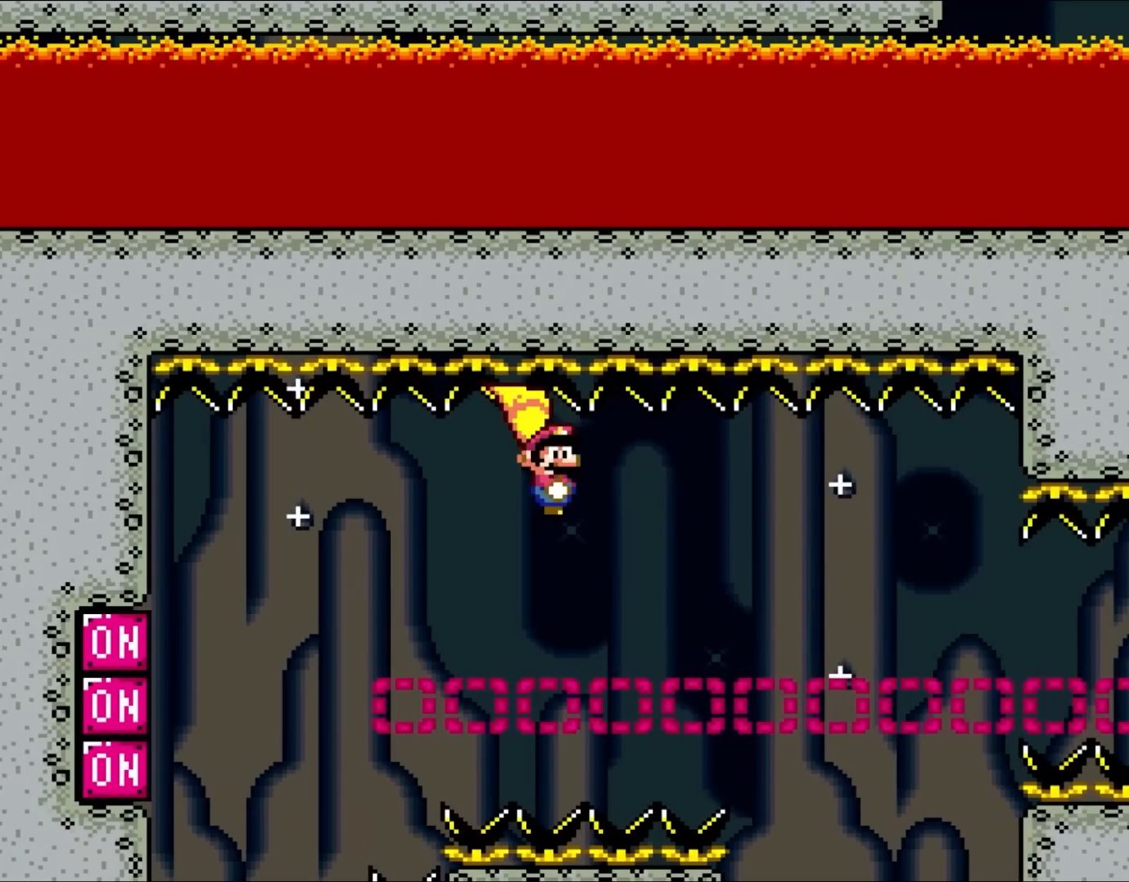
{"buttons": ["B", "Y", "DPAD_LEFT"], "events": [[83, "DPAD_LEFT", "up"], [300, "DPAD_LEFT", "down"]]}
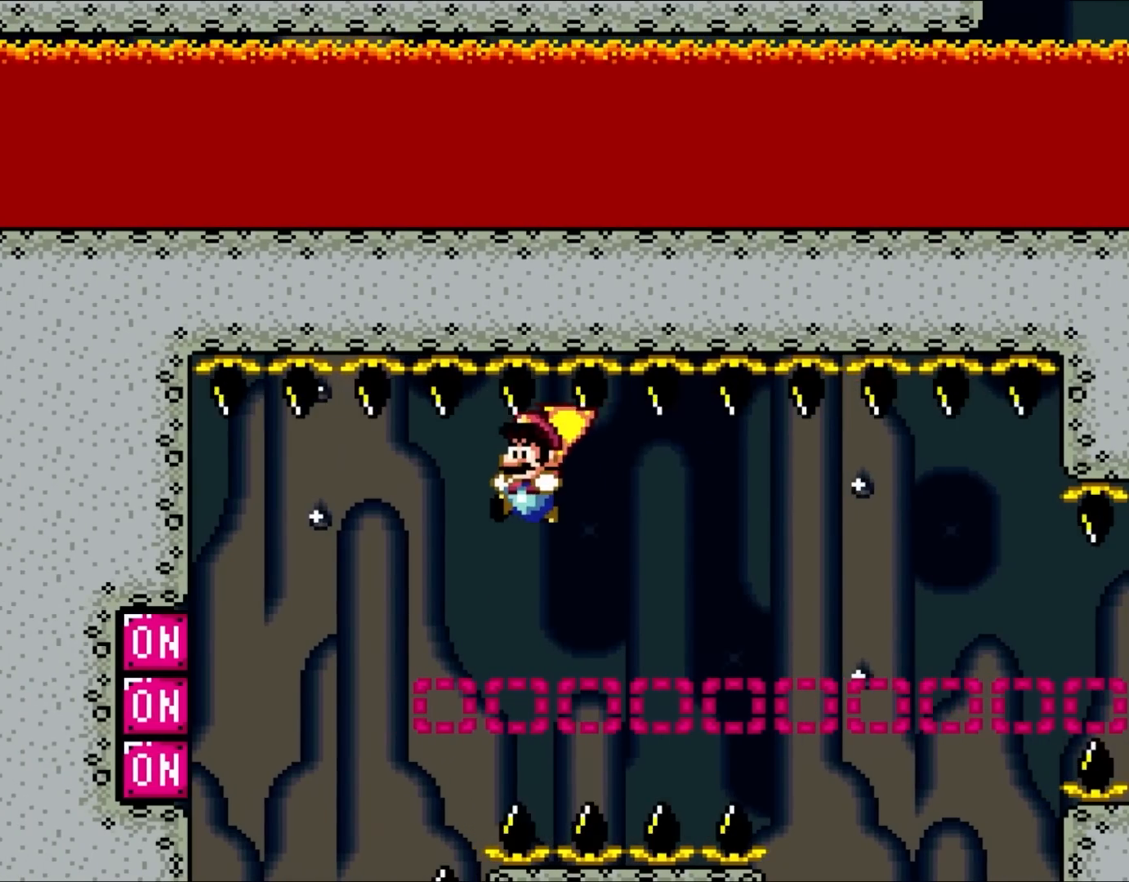
{"buttons": ["A", "B", "X", "Y", "DPAD_LEFT"], "events": [[333, "A", "down"], [333, "DPAD_UP", "down"], [333, "X", "down"], [500, "DPAD_UP", "up"]]}
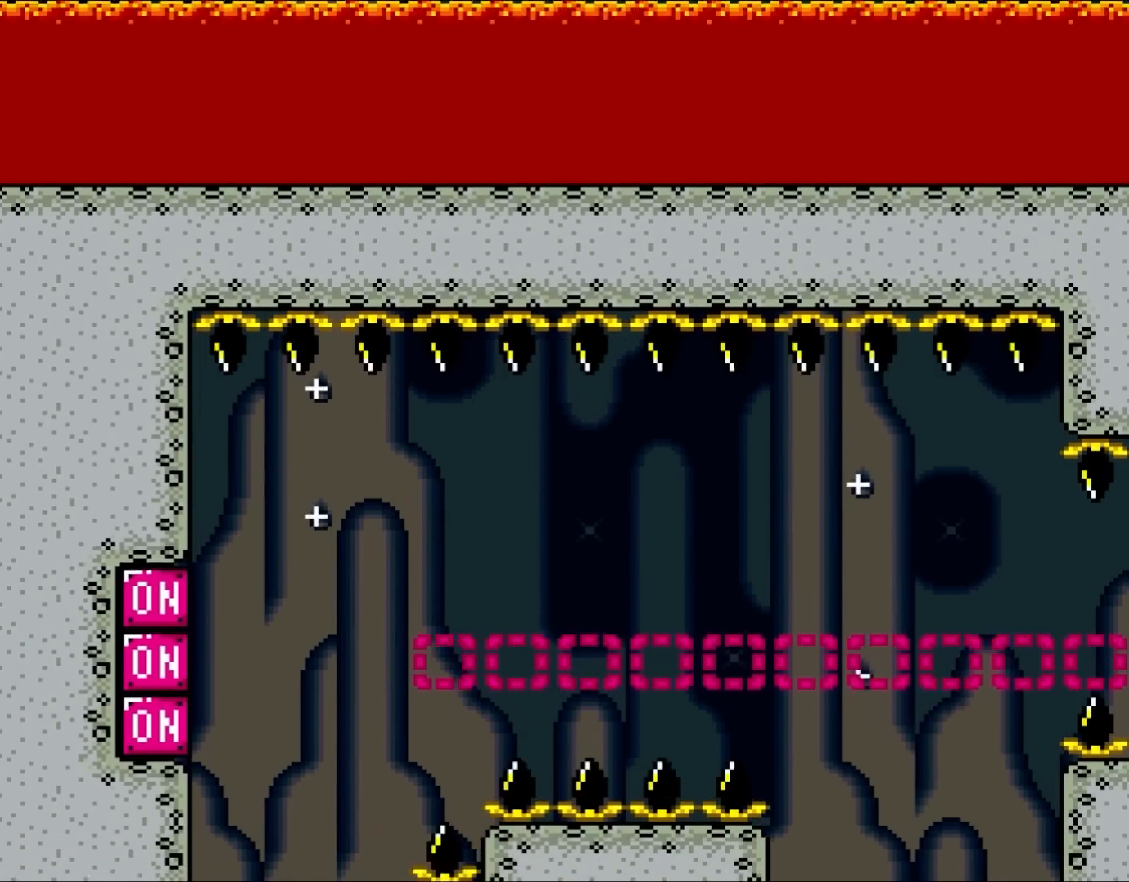
{"buttons": ["B", "Y", "DPAD_RIGHT"], "events": [[33, "A", "up"], [67, "X", "up"], [233, "DPAD_UP", "down"], [267, "DPAD_LEFT", "up"], [317, "DPAD_RIGHT", "down"], [317, "DPAD_UP", "up"]]}
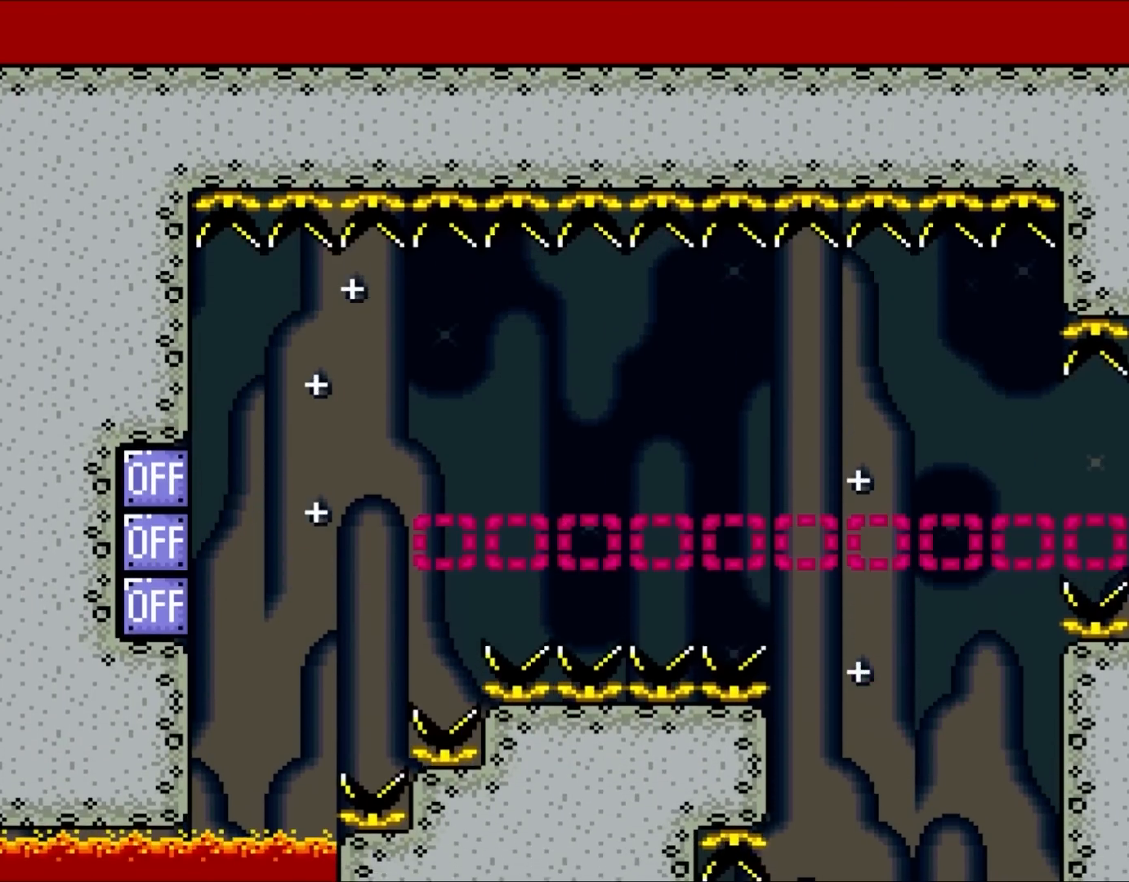
{"buttons": ["B", "Y"], "events": [[200, "DPAD_UP", "down"], [233, "B", "up"], [283, "DPAD_LEFT", "down"], [283, "DPAD_RIGHT", "up"], [283, "DPAD_UP", "up"], [500, "B", "down"], [500, "DPAD_LEFT", "up"]]}
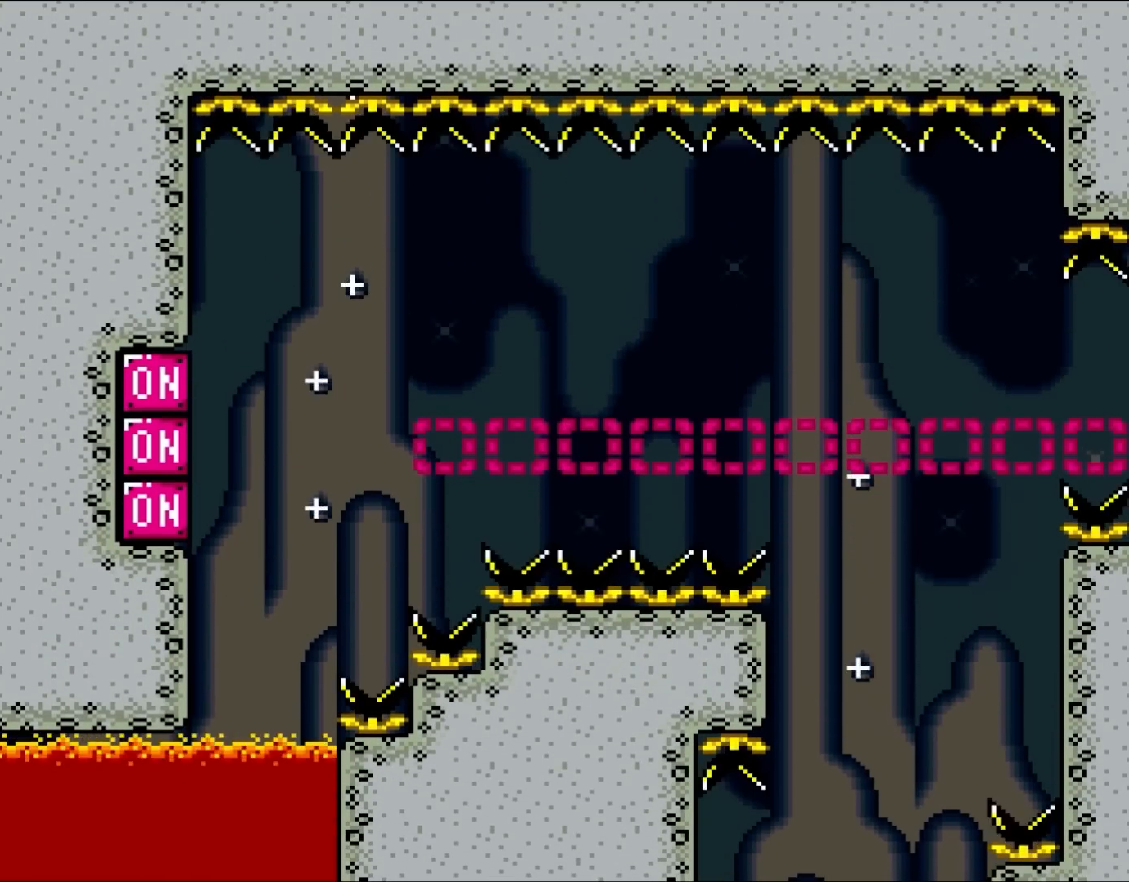
{"buttons": ["B", "Y", "DPAD_RIGHT"], "events": [[133, "DPAD_RIGHT", "down"]]}
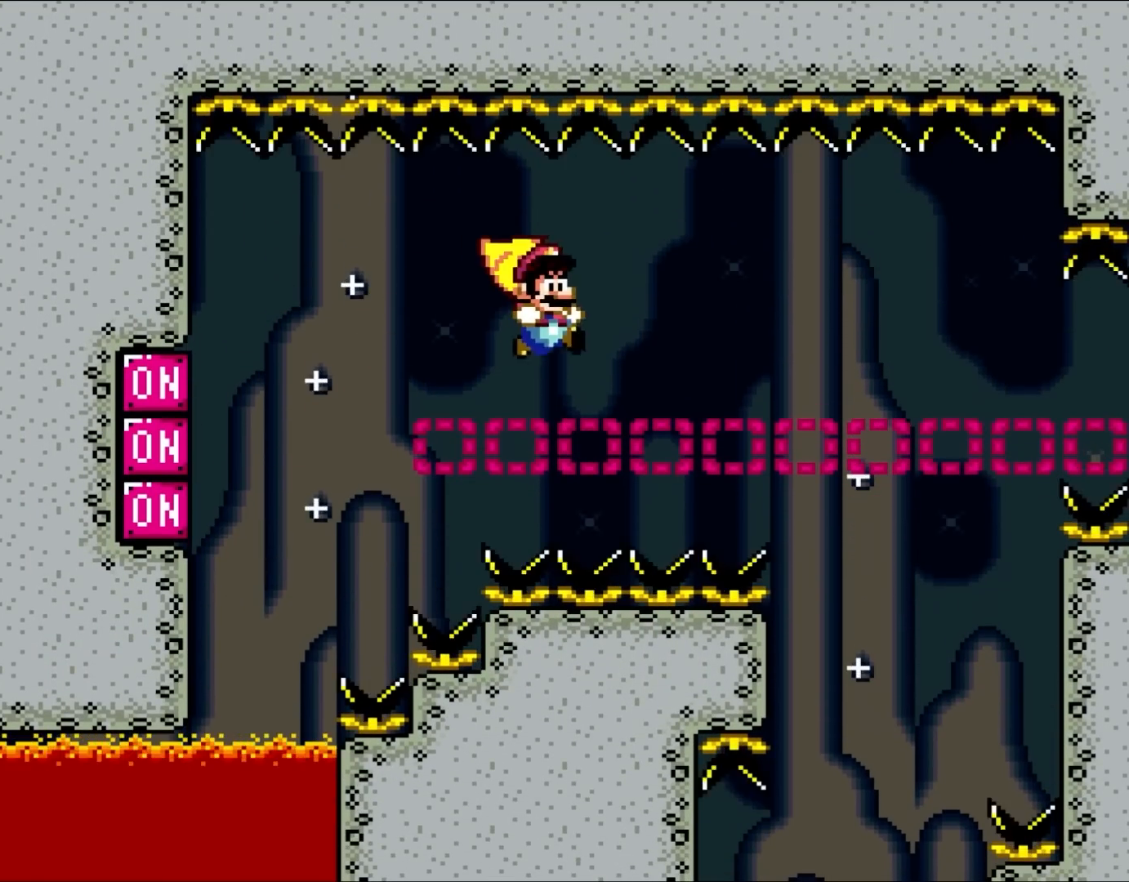
{"buttons": ["B", "Y", "DPAD_RIGHT"], "events": []}
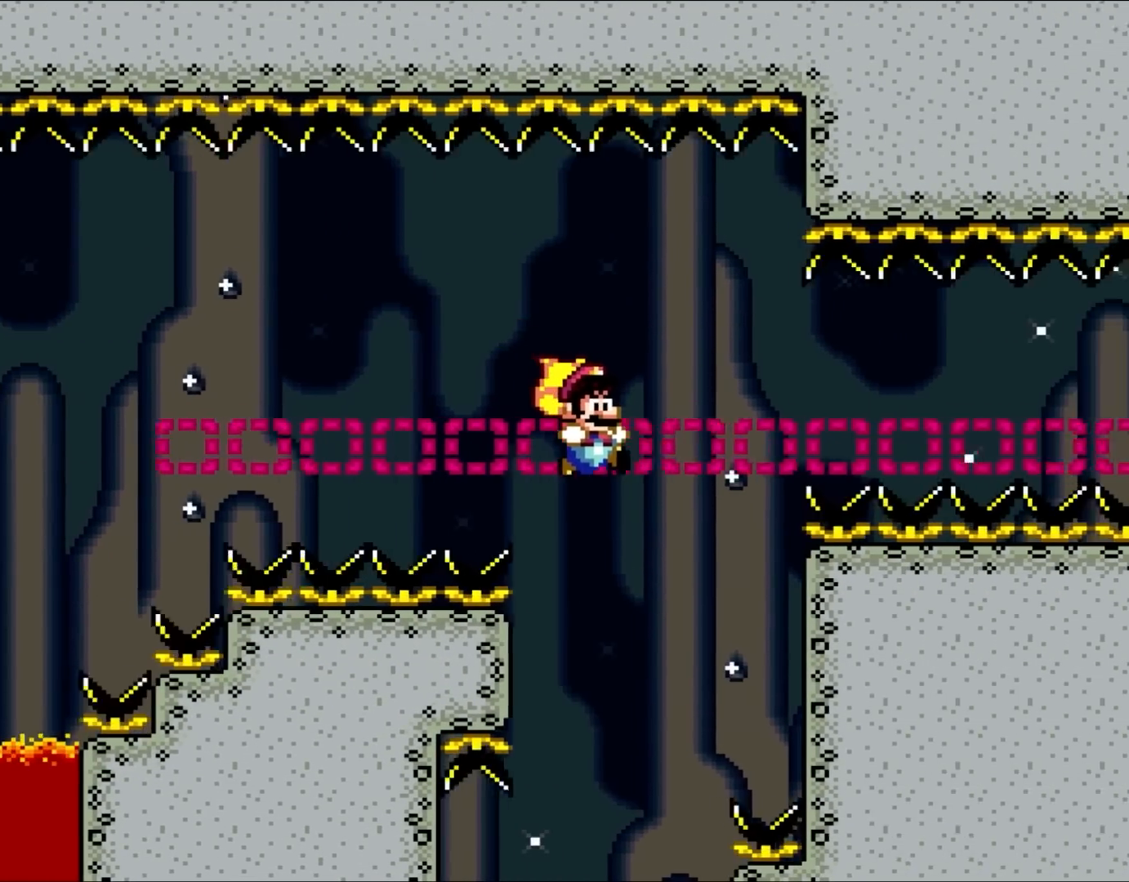
{"buttons": ["B", "Y"], "events": [[233, "DPAD_RIGHT", "up"], [233, "DPAD_UP", "down"], [267, "DPAD_LEFT", "down"], [267, "DPAD_UP", "up"], [400, "DPAD_LEFT", "up"]]}
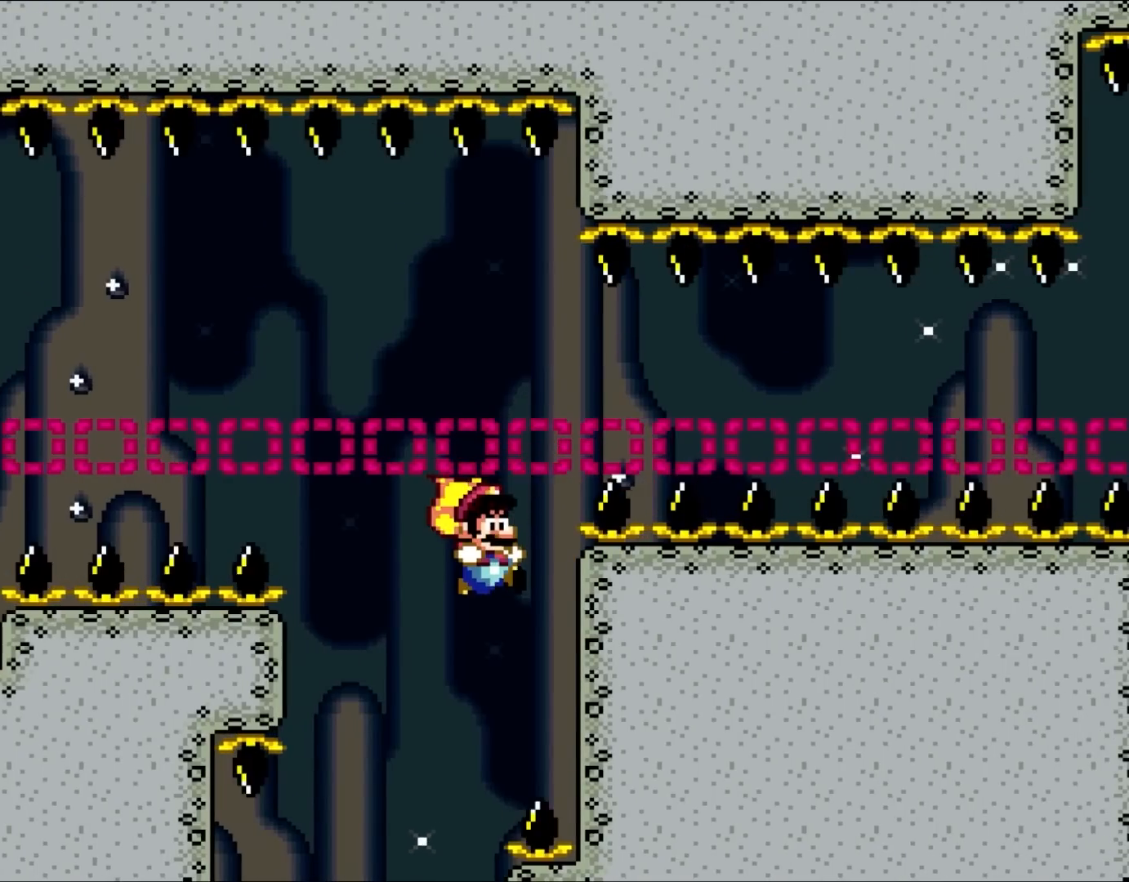
{"buttons": ["Y"], "events": [[50, "B", "up"], [100, "DPAD_RIGHT", "down"], [200, "DPAD_RIGHT", "up"]]}
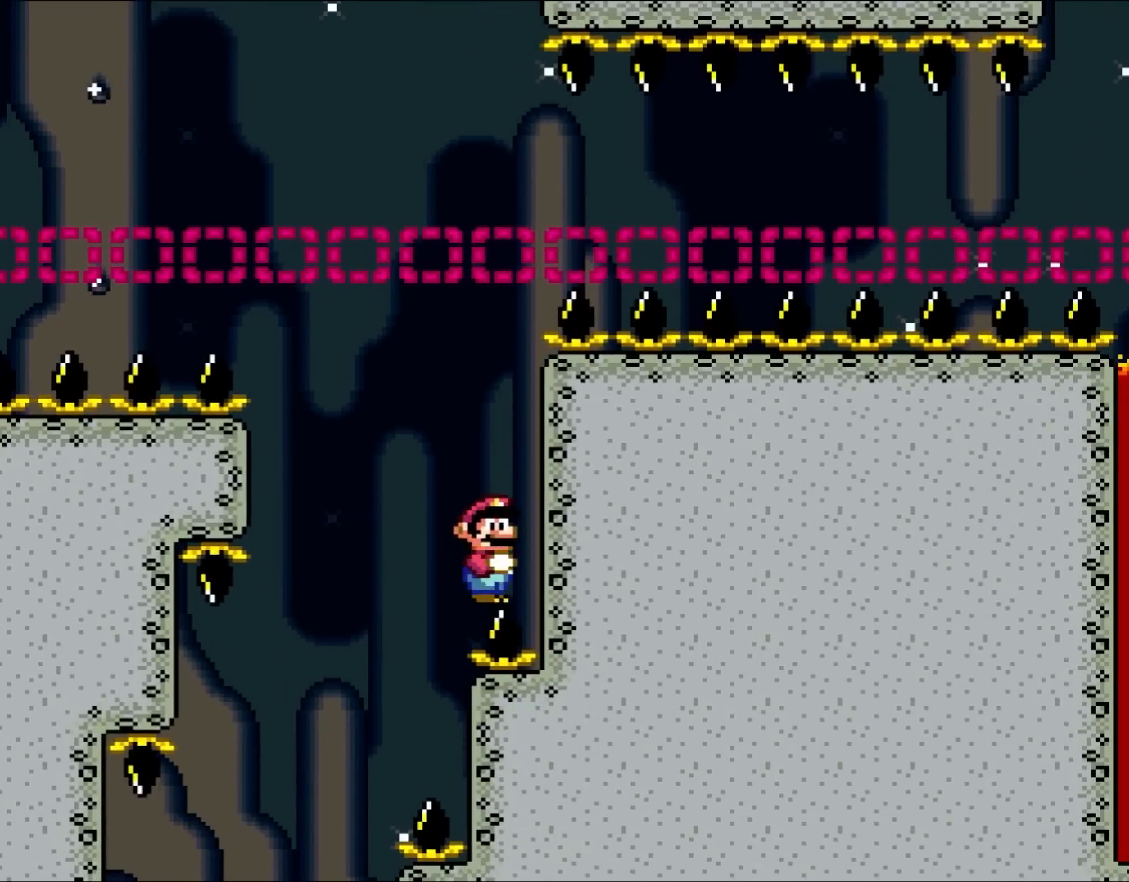
{"buttons": ["Y"], "events": []}
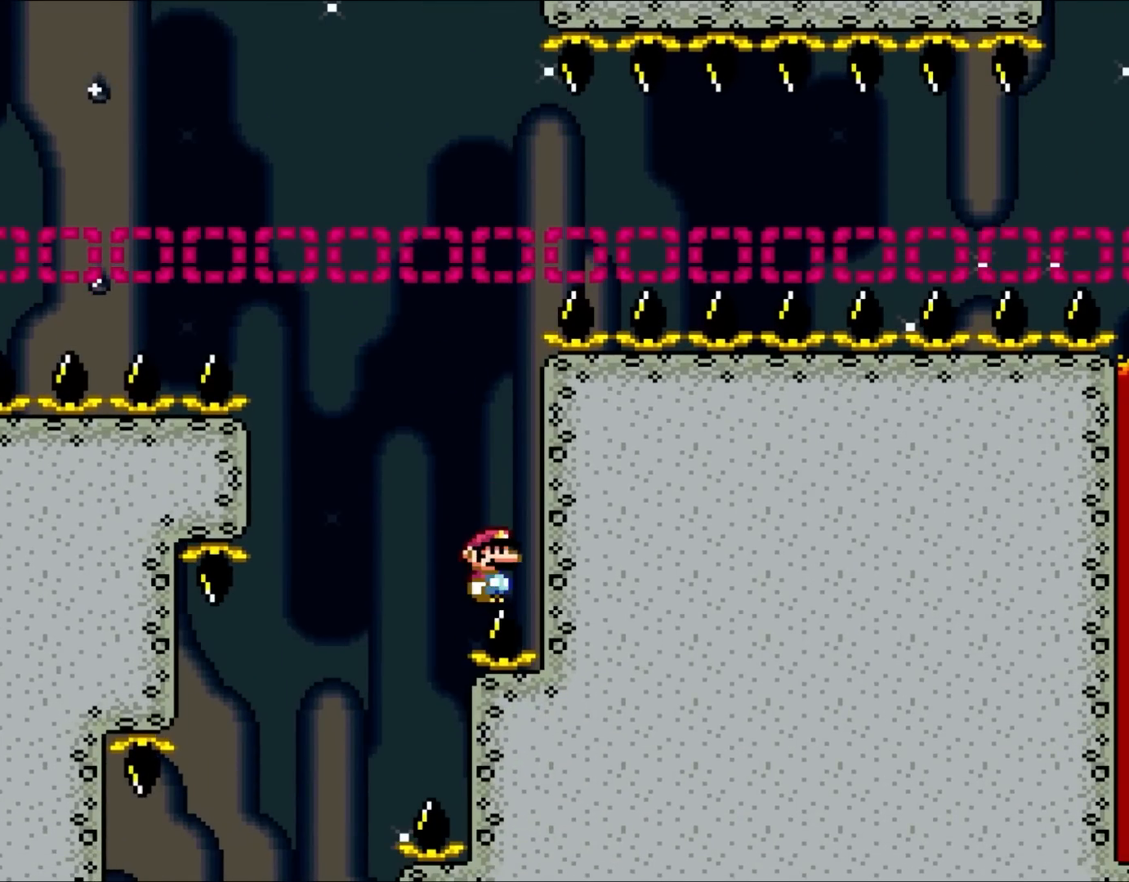
{"buttons": ["Y", "DPAD_LEFT"], "events": [[100, "DPAD_RIGHT", "down"], [433, "DPAD_RIGHT", "up"], [467, "DPAD_LEFT", "down"]]}
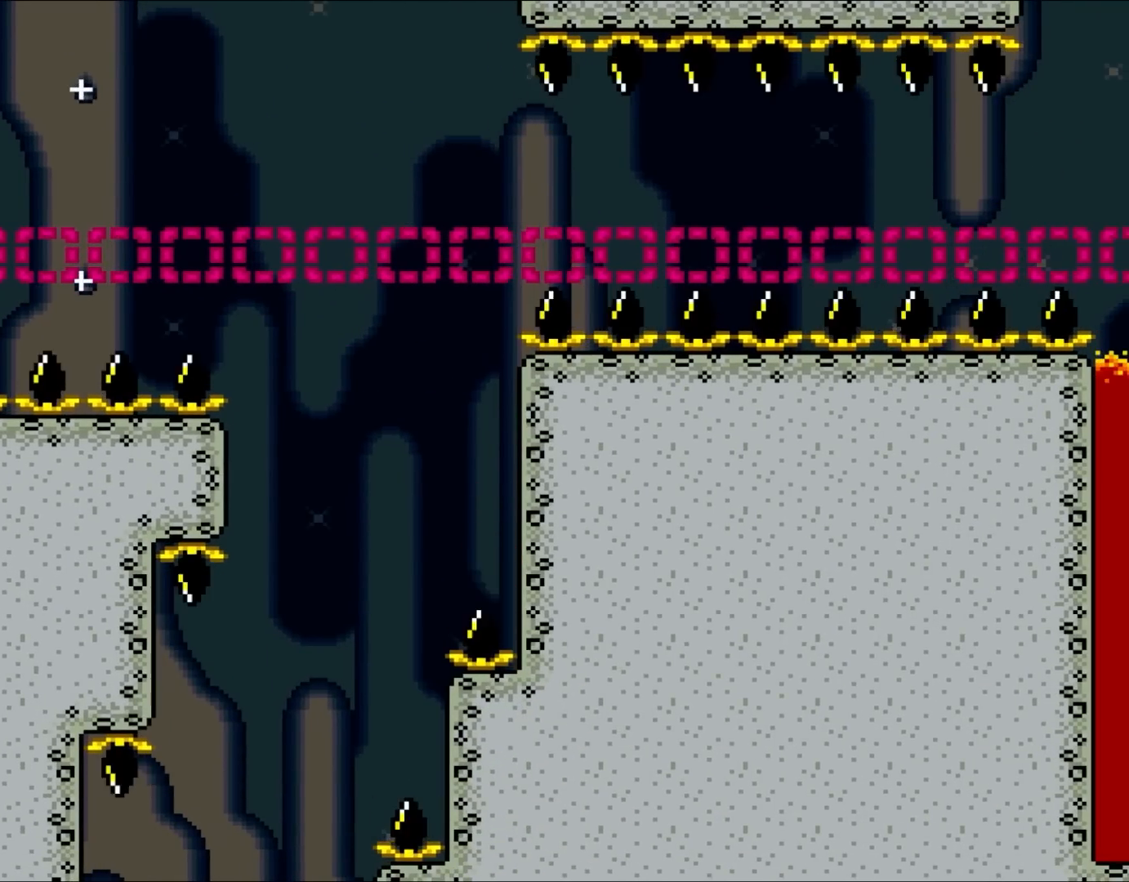
{"buttons": ["B", "Y", "DPAD_RIGHT"], "events": [[167, "B", "down"], [167, "DPAD_UP", "down"], [233, "DPAD_LEFT", "up"], [233, "DPAD_RIGHT", "down"], [233, "DPAD_UP", "up"]]}
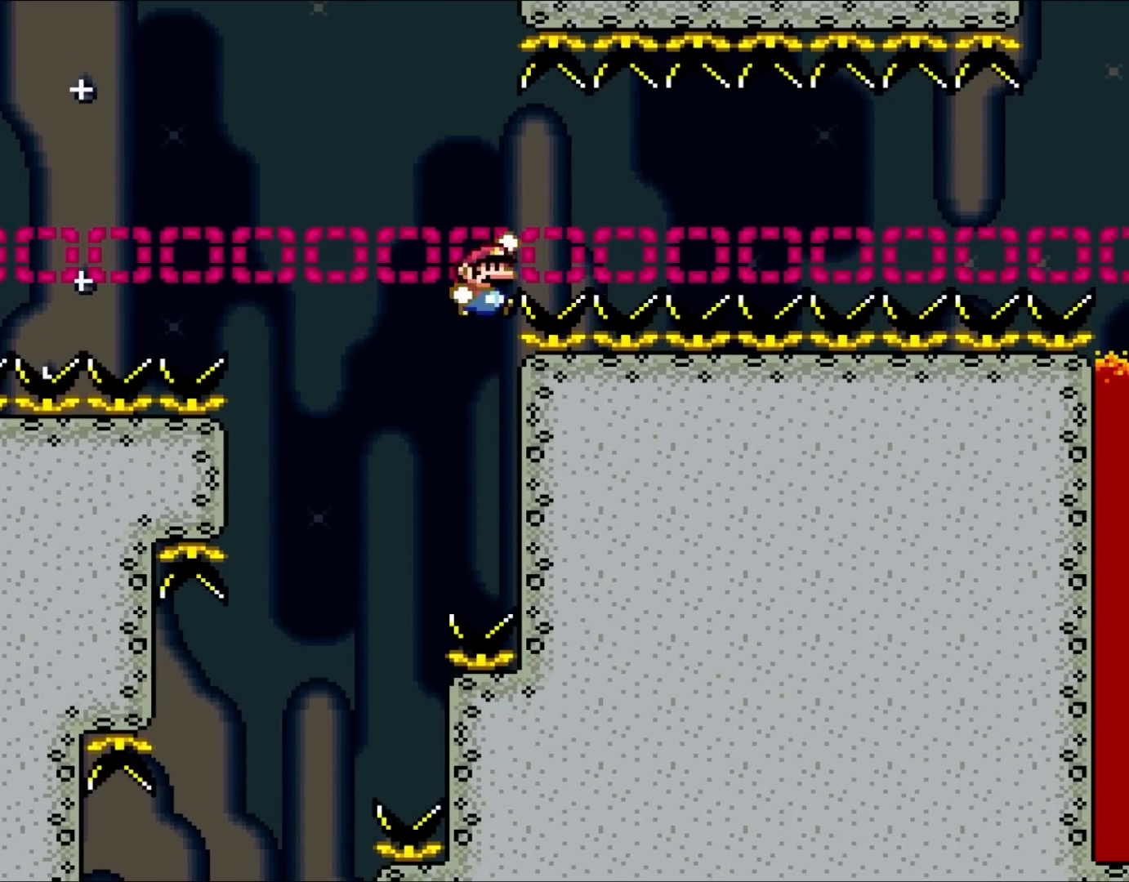
{"buttons": ["Y", "DPAD_RIGHT"], "events": [[467, "B", "up"]]}